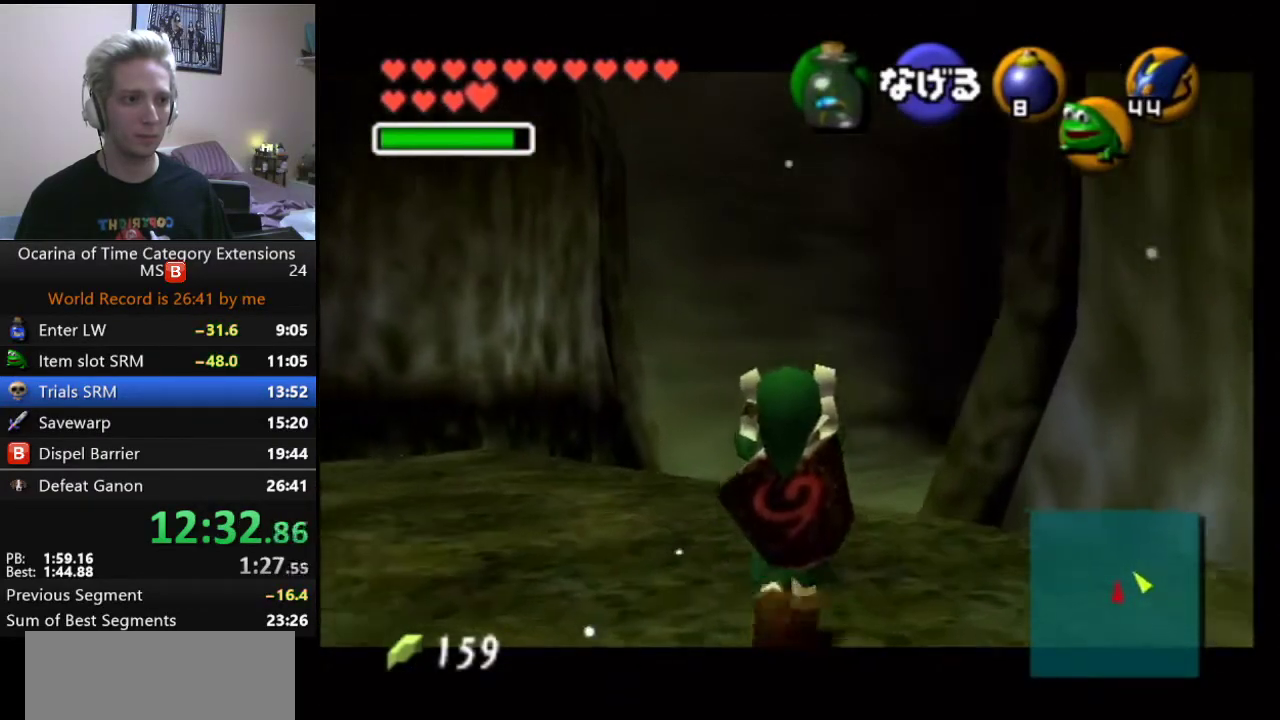
Gameplay with a controller (Nintendo layout); each line is a JSON object with the inputs held at the frame after it. "events" lists button and stick changes between this image and that frame as [ms after this image, input, new state], when the widget could be followed in between. Not read: L3 R2 R3.
{"buttons": ["L1"], "left_stick": "up-right", "right_stick": "center", "events": [[483, "left_stick", "up-right"]]}
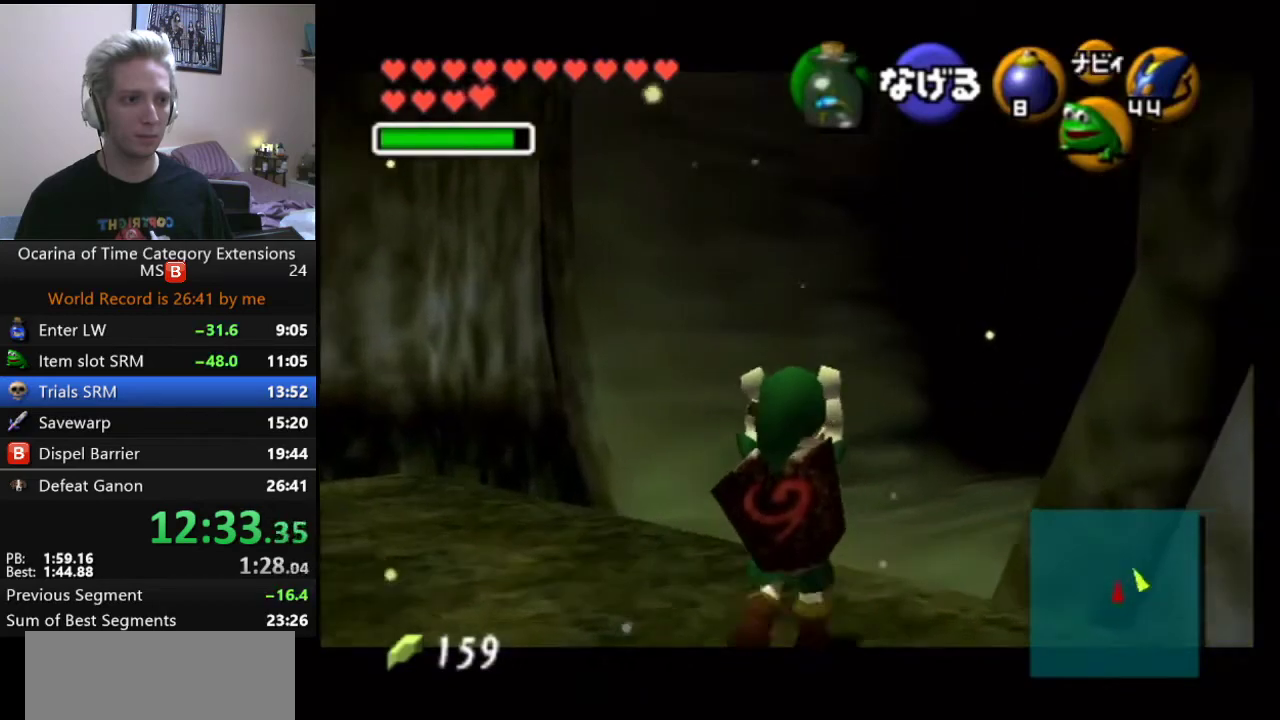
{"buttons": ["L1"], "left_stick": "up-right", "right_stick": "center", "events": []}
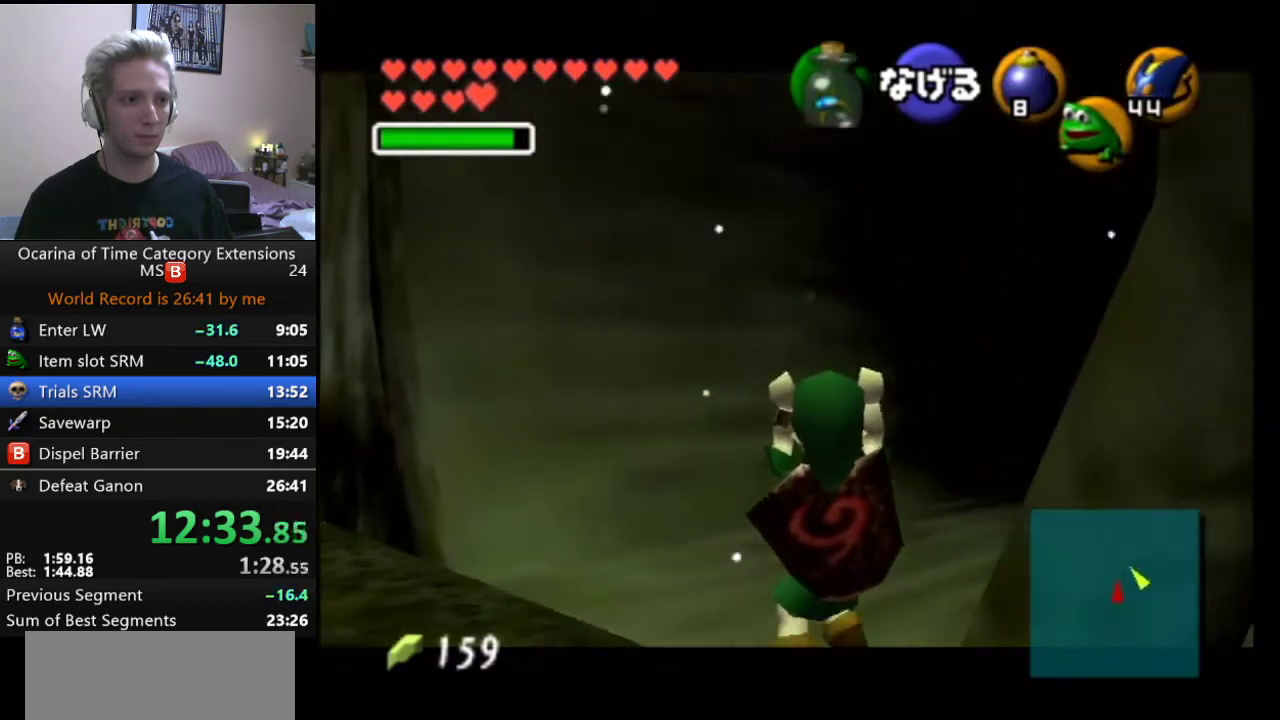
{"buttons": ["L1"], "left_stick": "up-right", "right_stick": "center", "events": []}
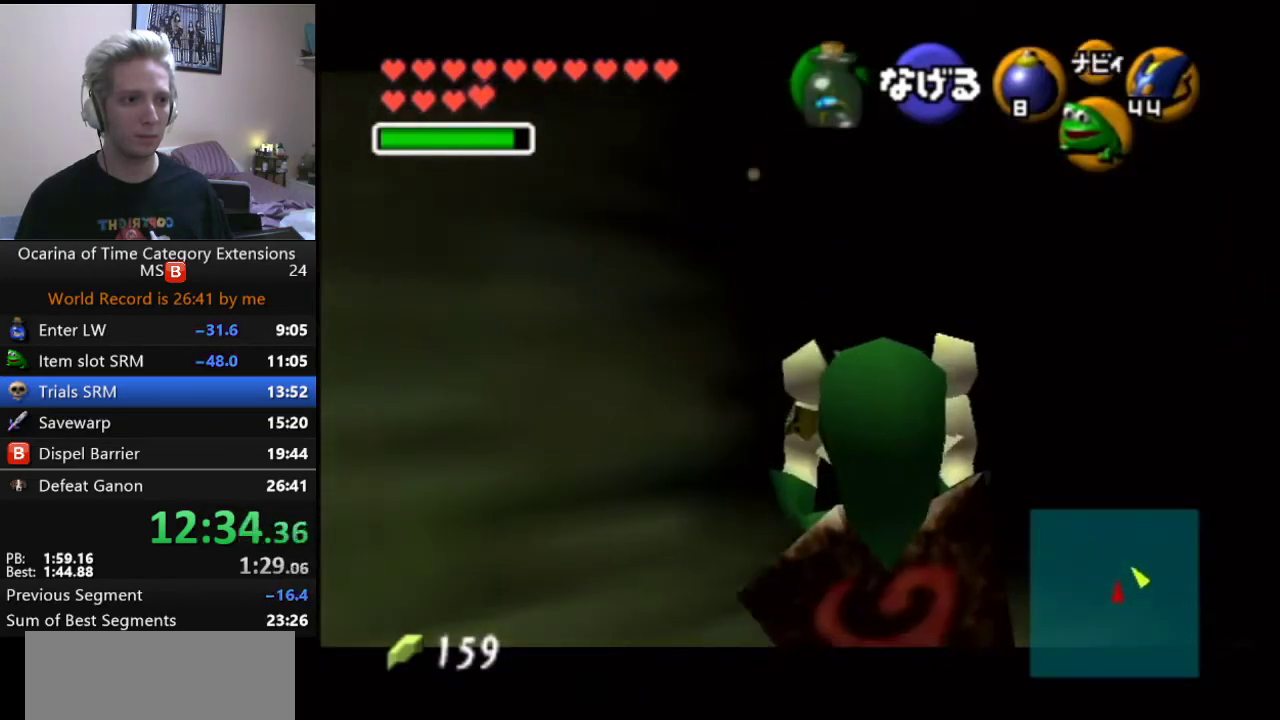
{"buttons": [], "left_stick": "up-right", "right_stick": "center", "events": [[117, "R1", "down"], [250, "R1", "up"], [267, "L1", "up"]]}
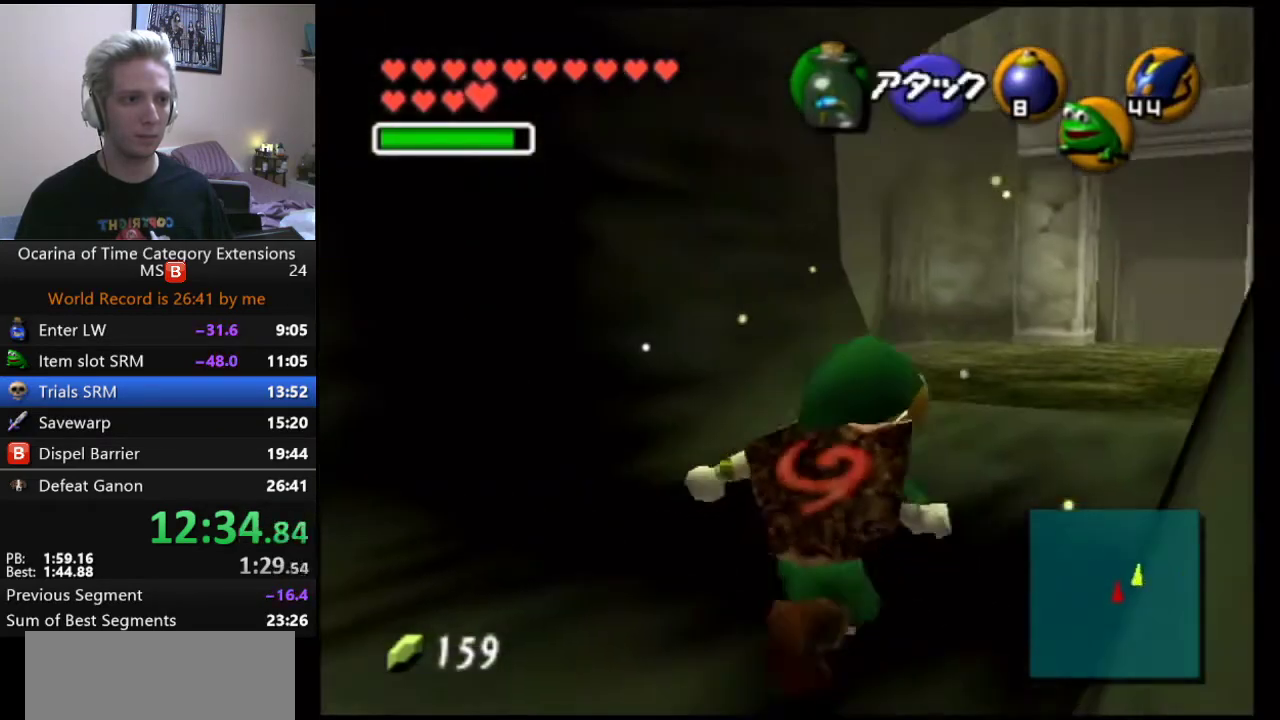
{"buttons": [], "left_stick": "up-right", "right_stick": "center", "events": [[83, "left_stick", "up"], [450, "left_stick", "up-right"]]}
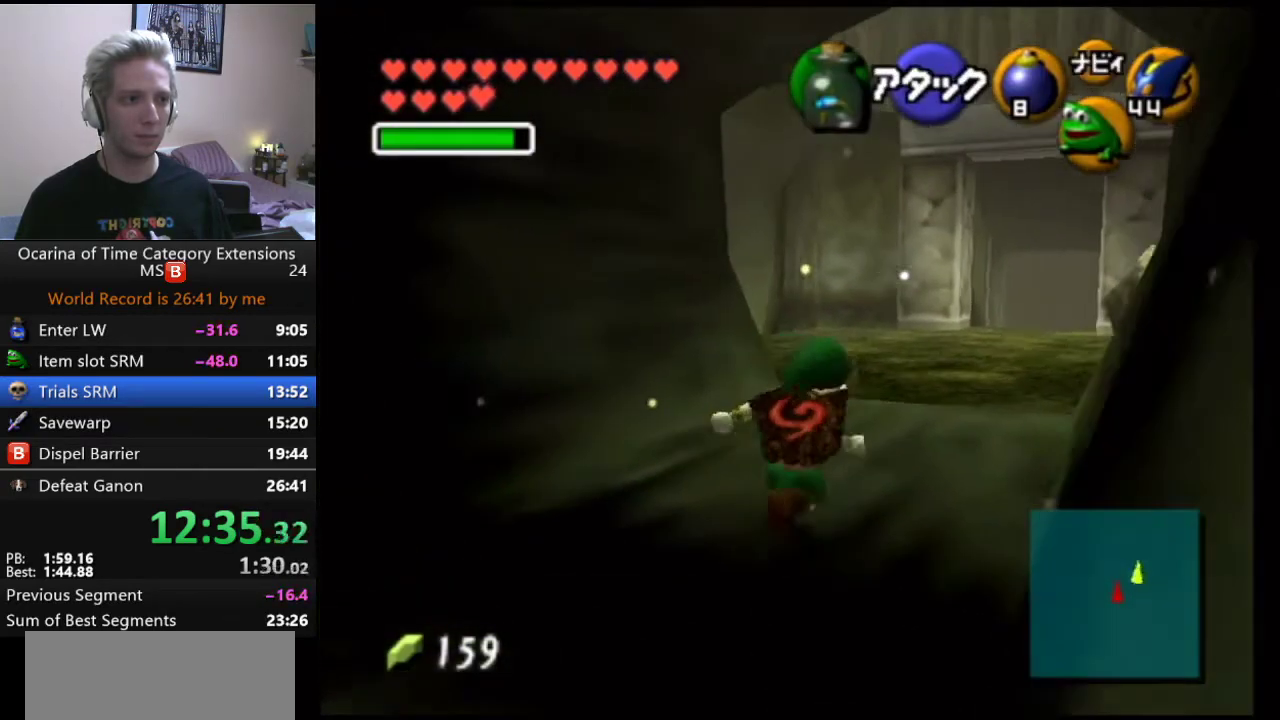
{"buttons": [], "left_stick": "up", "right_stick": "center", "events": [[17, "left_stick", "up"], [200, "A", "down"], [333, "A", "up"]]}
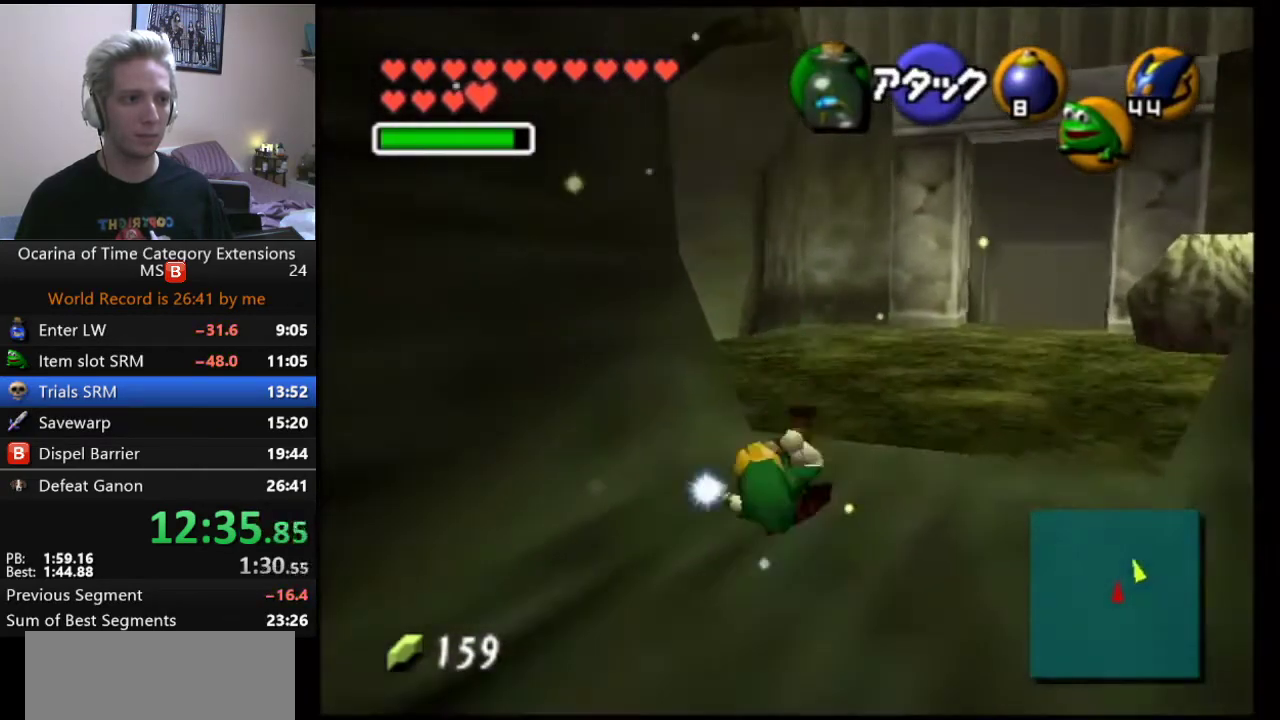
{"buttons": [], "left_stick": "up", "right_stick": "center", "events": []}
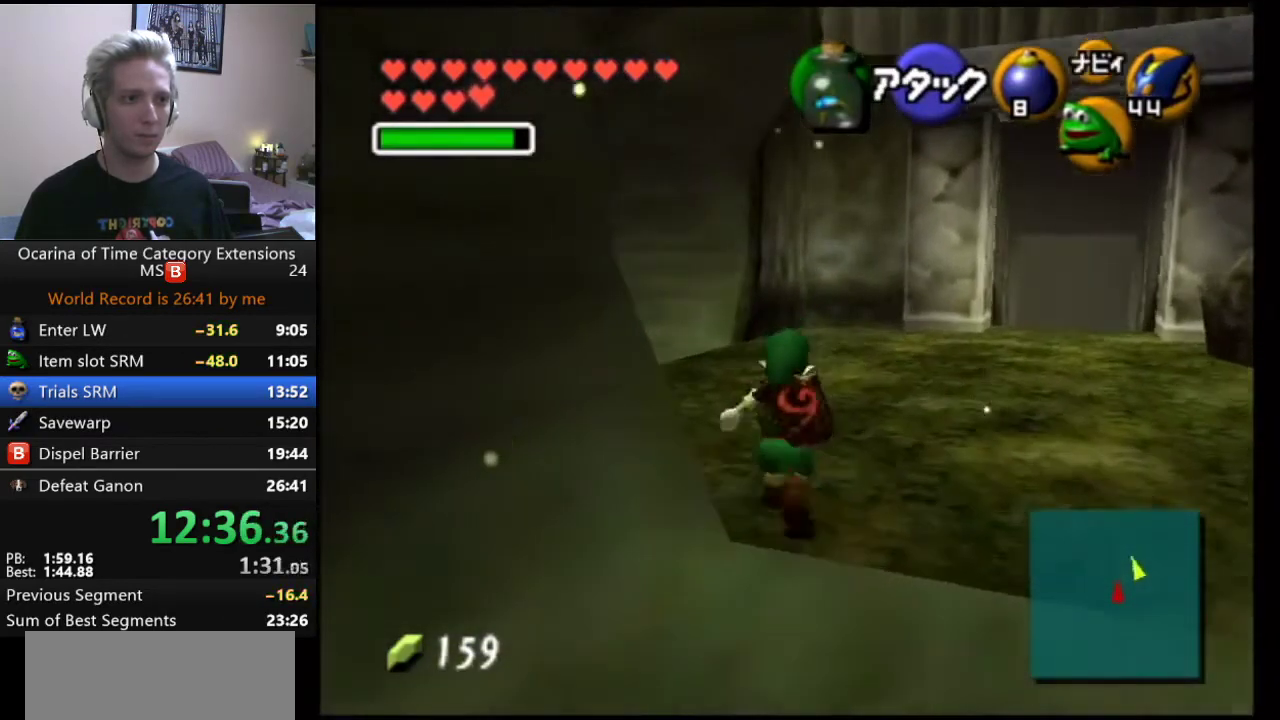
{"buttons": [], "left_stick": "center", "right_stick": "center", "events": [[150, "left_stick", "up-left"], [233, "L1", "down"], [233, "left_stick", "center"], [350, "A", "down"], [350, "L1", "up"], [483, "A", "up"]]}
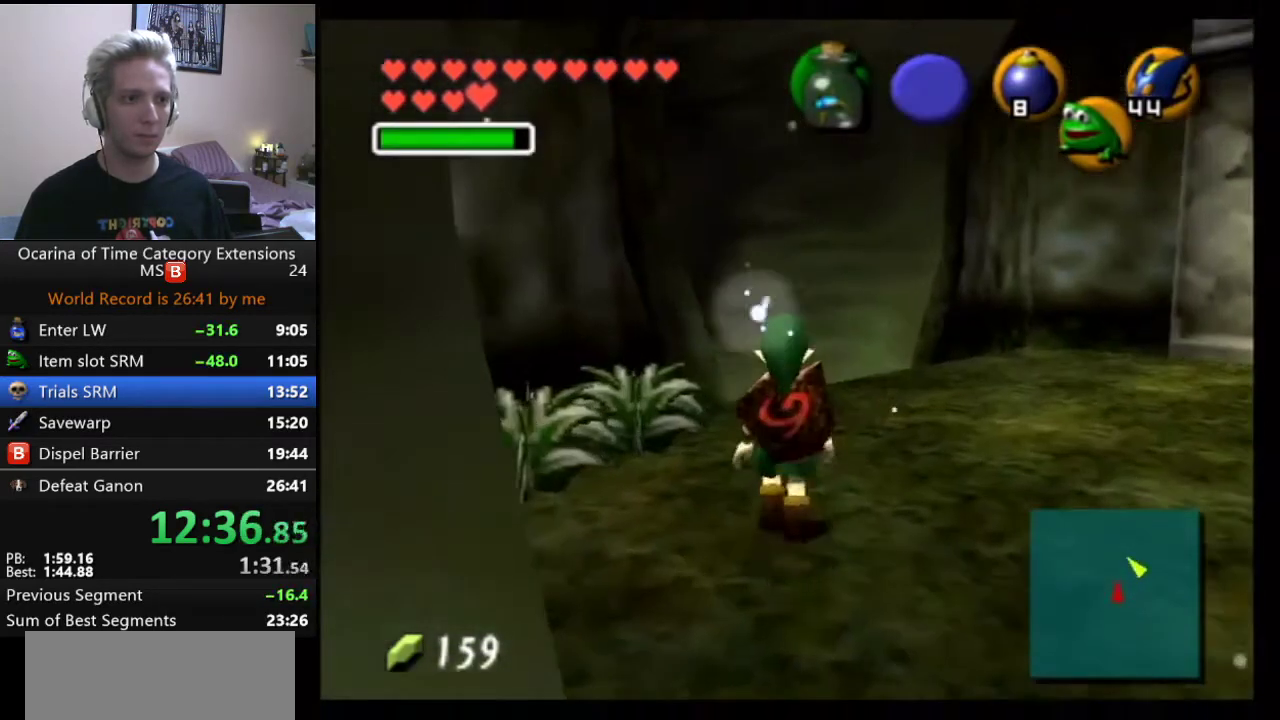
{"buttons": ["A"], "left_stick": "center", "right_stick": "center", "events": [[367, "left_stick", "left"], [417, "left_stick", "center"], [483, "A", "down"]]}
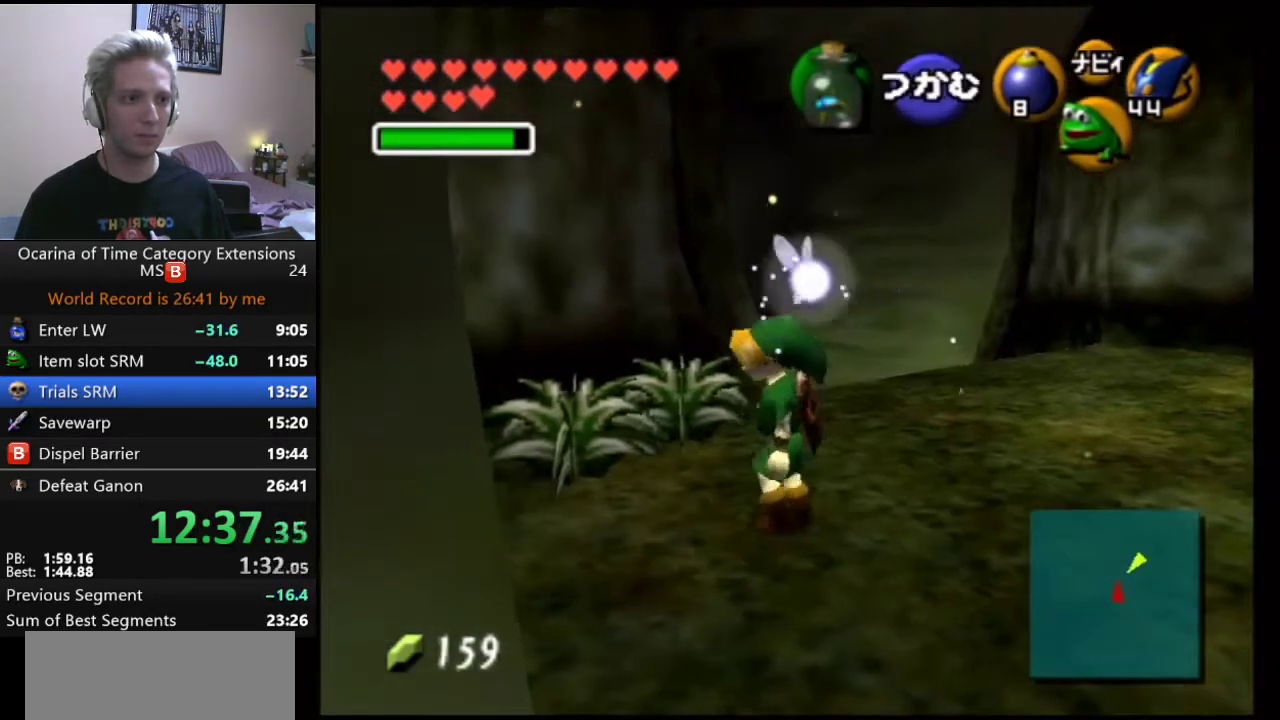
{"buttons": [], "left_stick": "left", "right_stick": "center", "events": [[83, "A", "up"], [467, "left_stick", "left"]]}
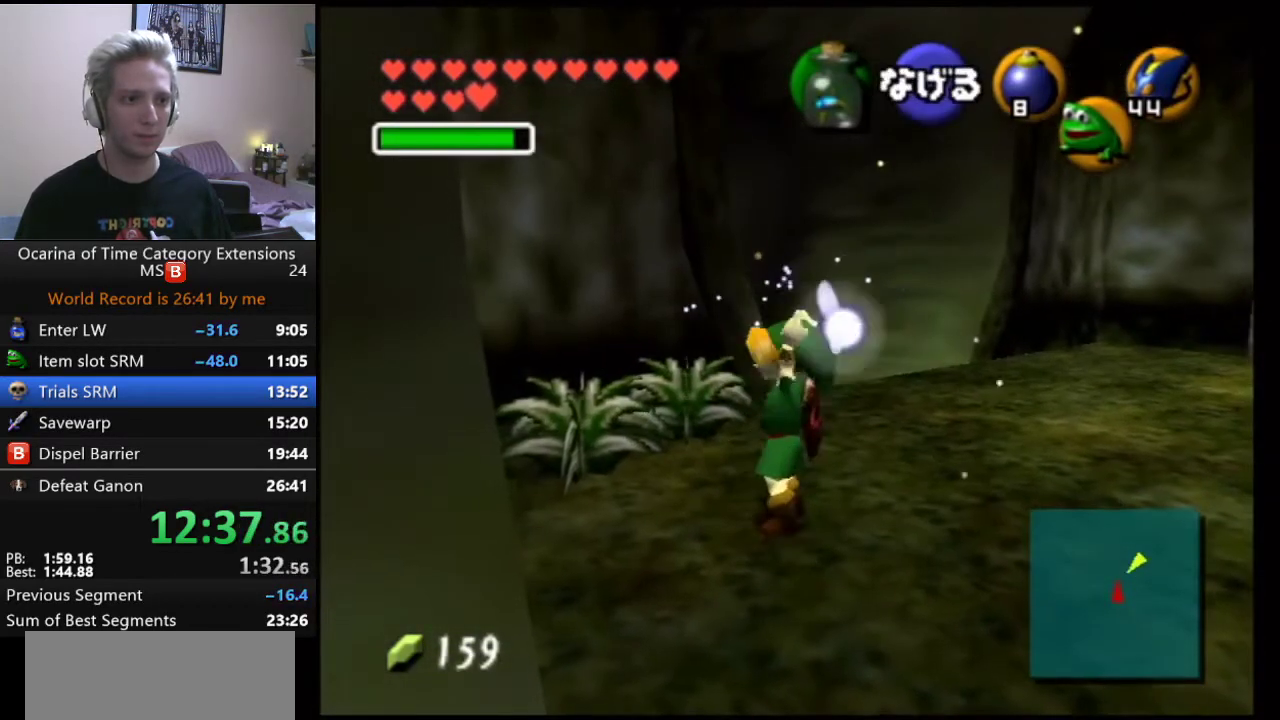
{"buttons": [], "left_stick": "left", "right_stick": "center", "events": [[17, "left_stick", "down-left"], [217, "left_stick", "left"]]}
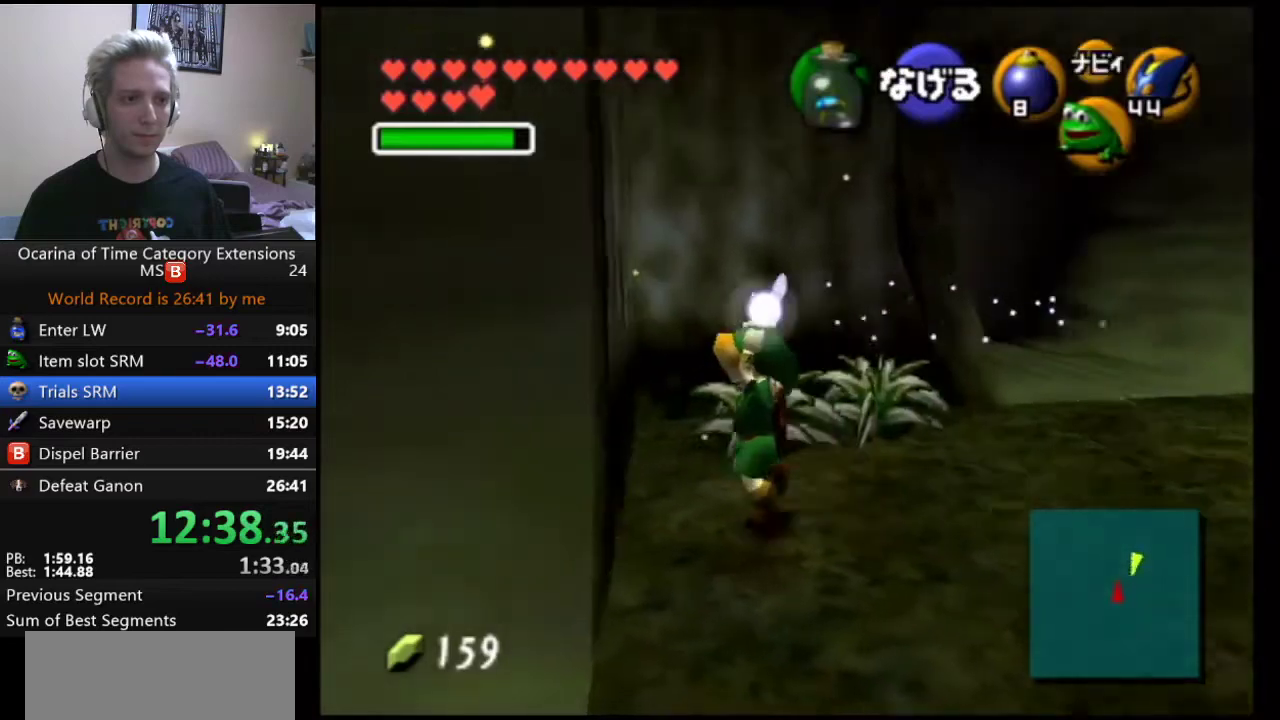
{"buttons": ["L1"], "left_stick": "center", "right_stick": "center", "events": [[283, "L1", "down"], [283, "left_stick", "center"]]}
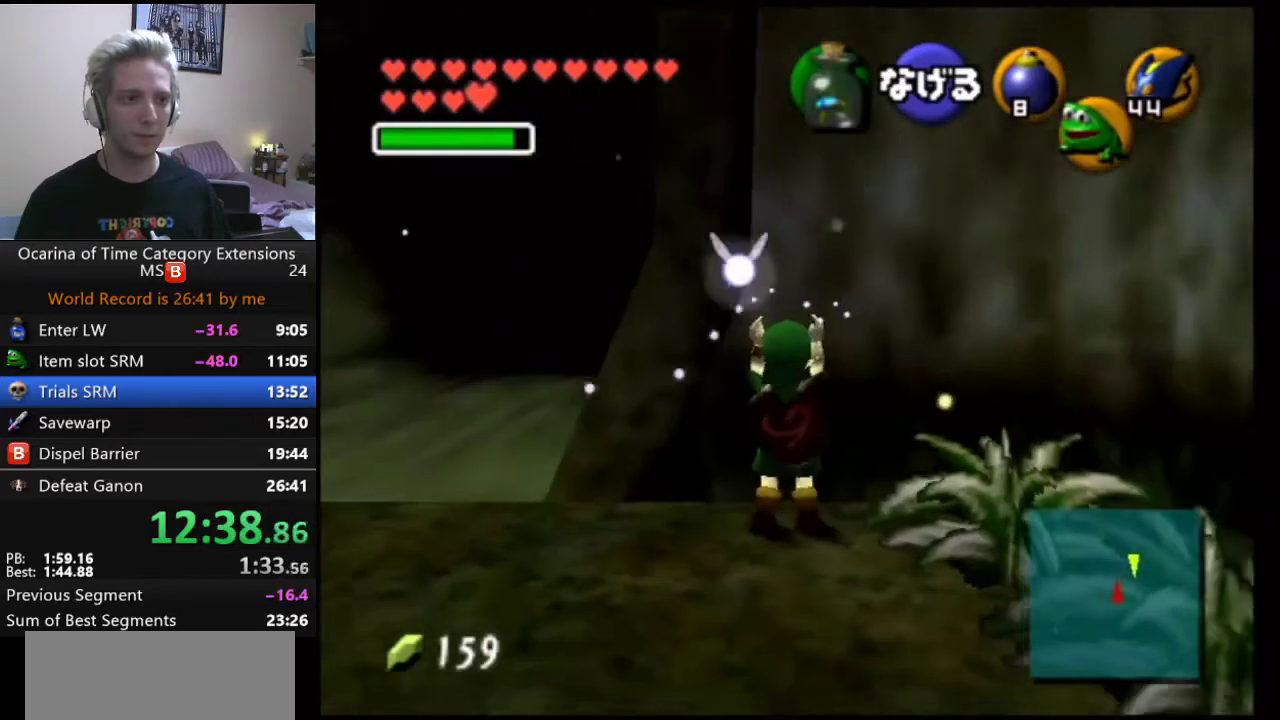
{"buttons": [], "left_stick": "center", "right_stick": "center", "events": [[33, "left_stick", "down"], [250, "left_stick", "center"], [500, "L1", "up"]]}
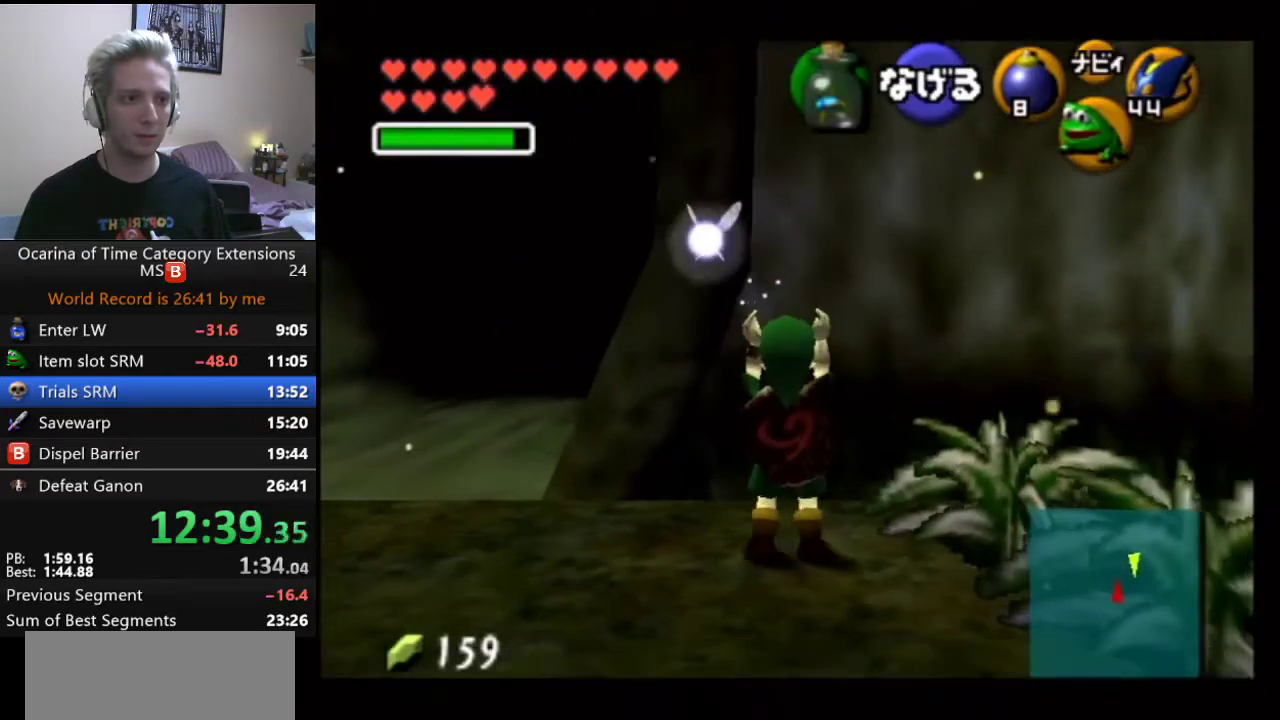
{"buttons": [], "left_stick": "center", "right_stick": "center", "events": []}
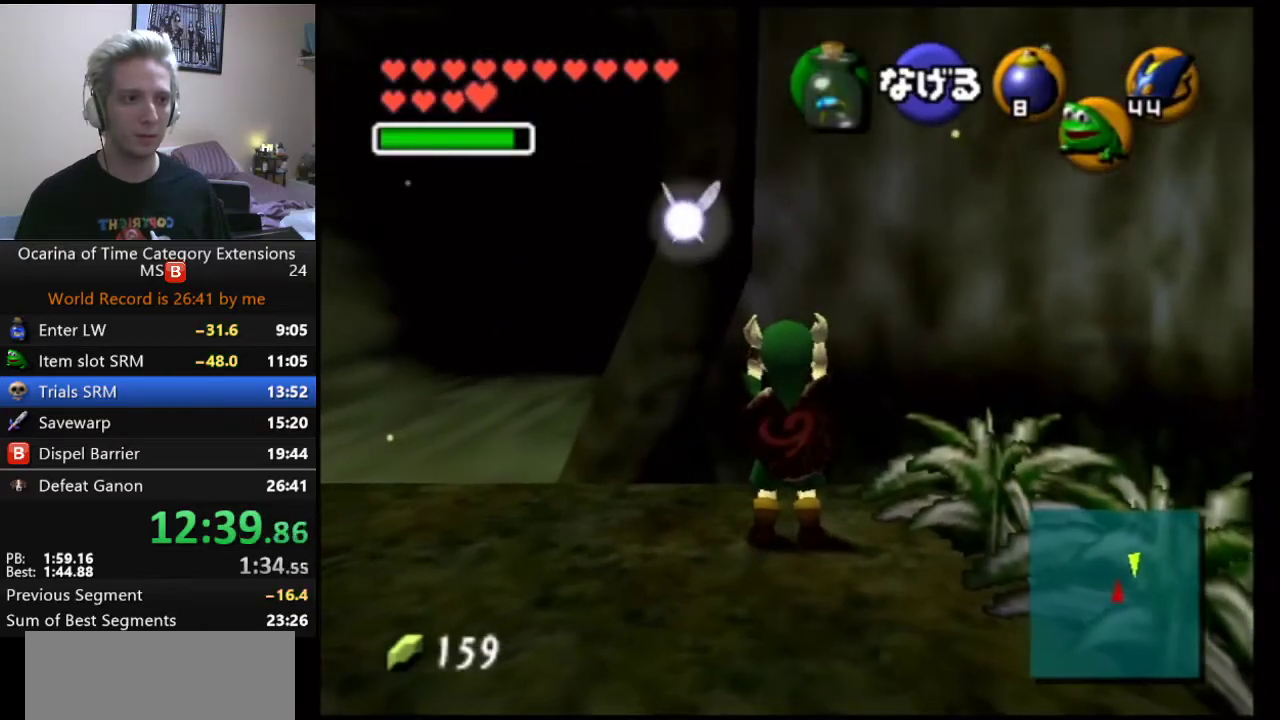
{"buttons": ["L1"], "left_stick": "center", "right_stick": "center", "events": [[33, "left_stick", "left"], [83, "left_stick", "center"], [233, "L1", "down"]]}
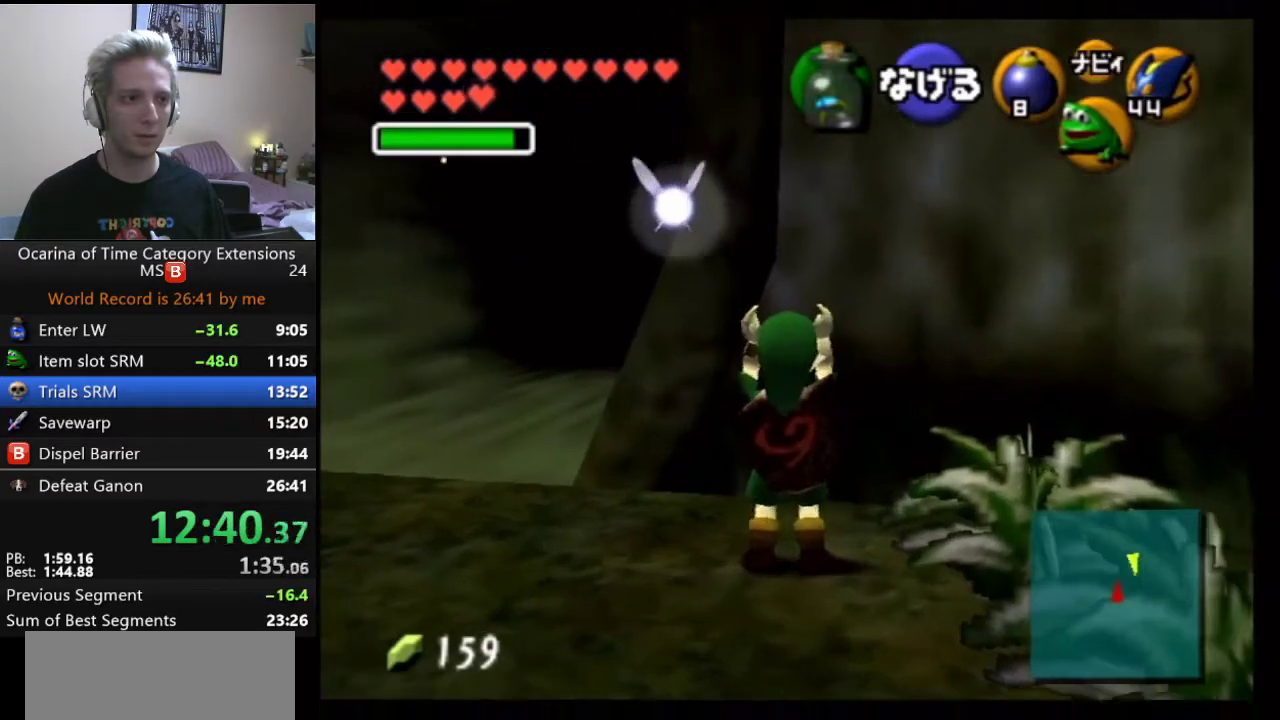
{"buttons": ["L1"], "left_stick": "up", "right_stick": "center"}
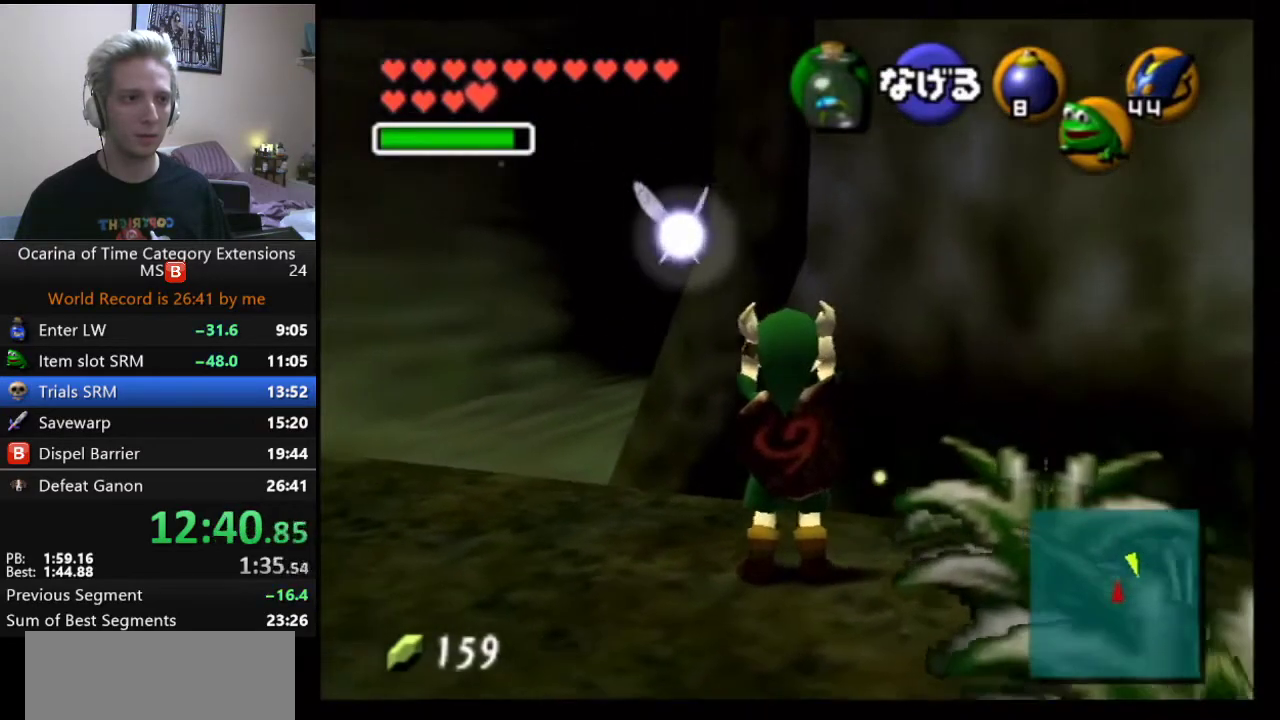
{"buttons": ["L1", "R1"], "left_stick": "up-right", "right_stick": "center"}
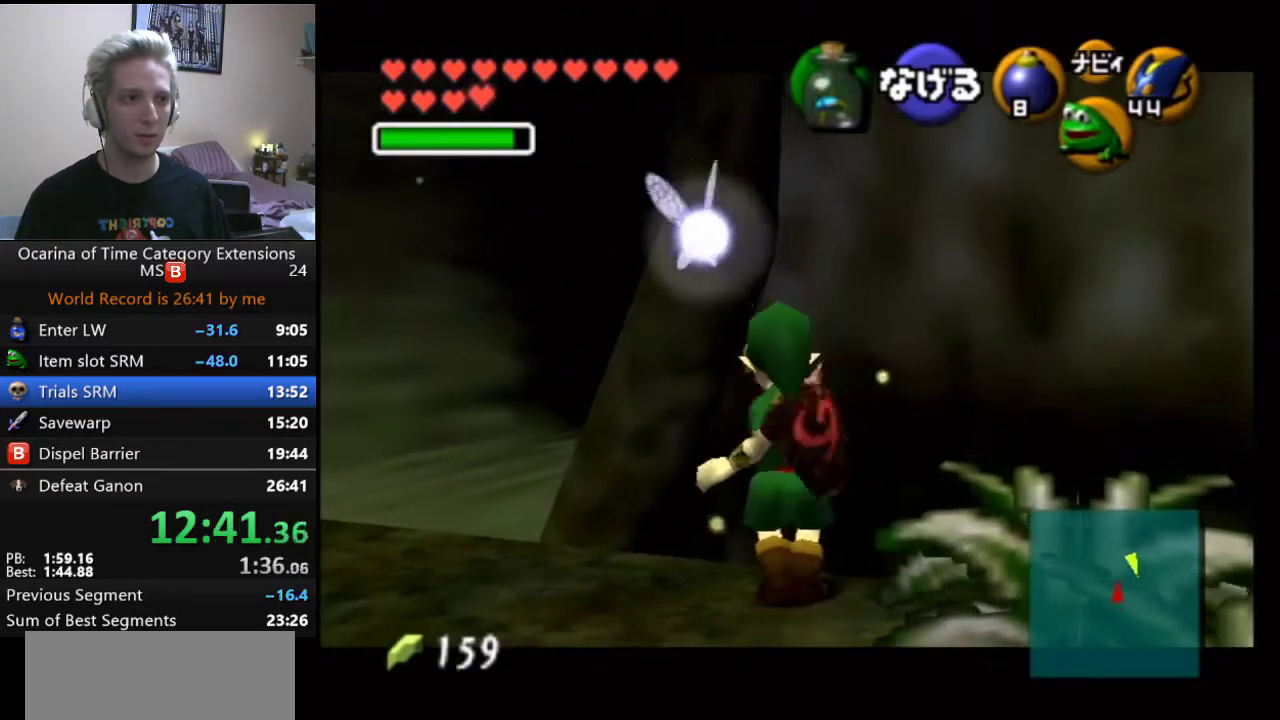
{"buttons": ["L1"], "left_stick": "left", "right_stick": "center", "events": [[233, "R1", "up"], [317, "left_stick", "down"], [483, "left_stick", "left"]]}
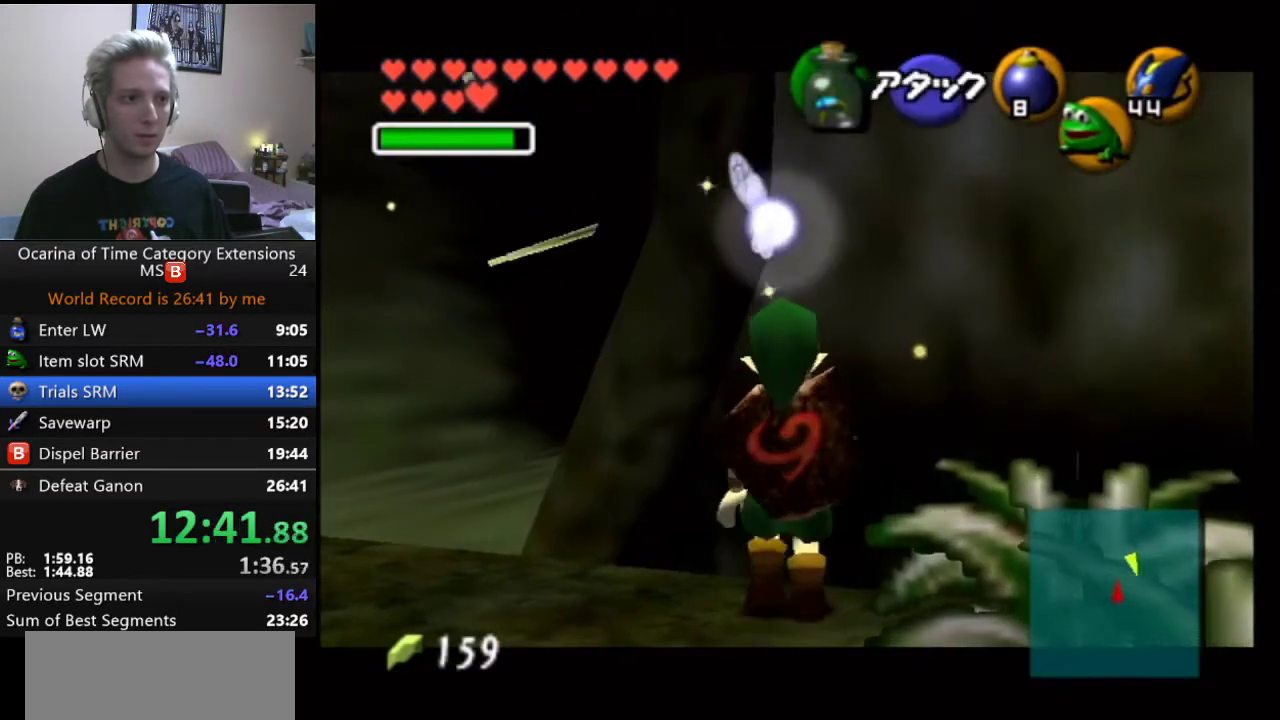
{"buttons": ["L1"], "left_stick": "down", "right_stick": "center", "events": [[33, "left_stick", "center"], [200, "left_stick", "down"]]}
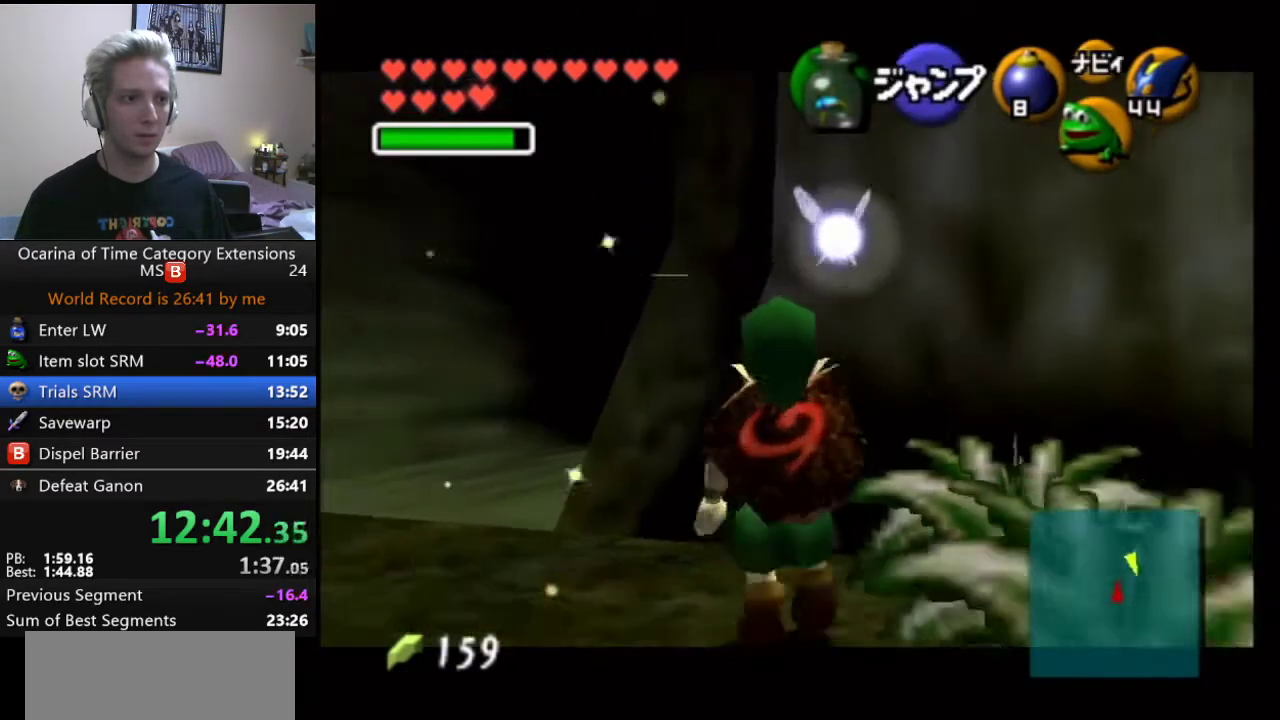
{"buttons": ["L1"], "left_stick": "down", "right_stick": "center", "events": []}
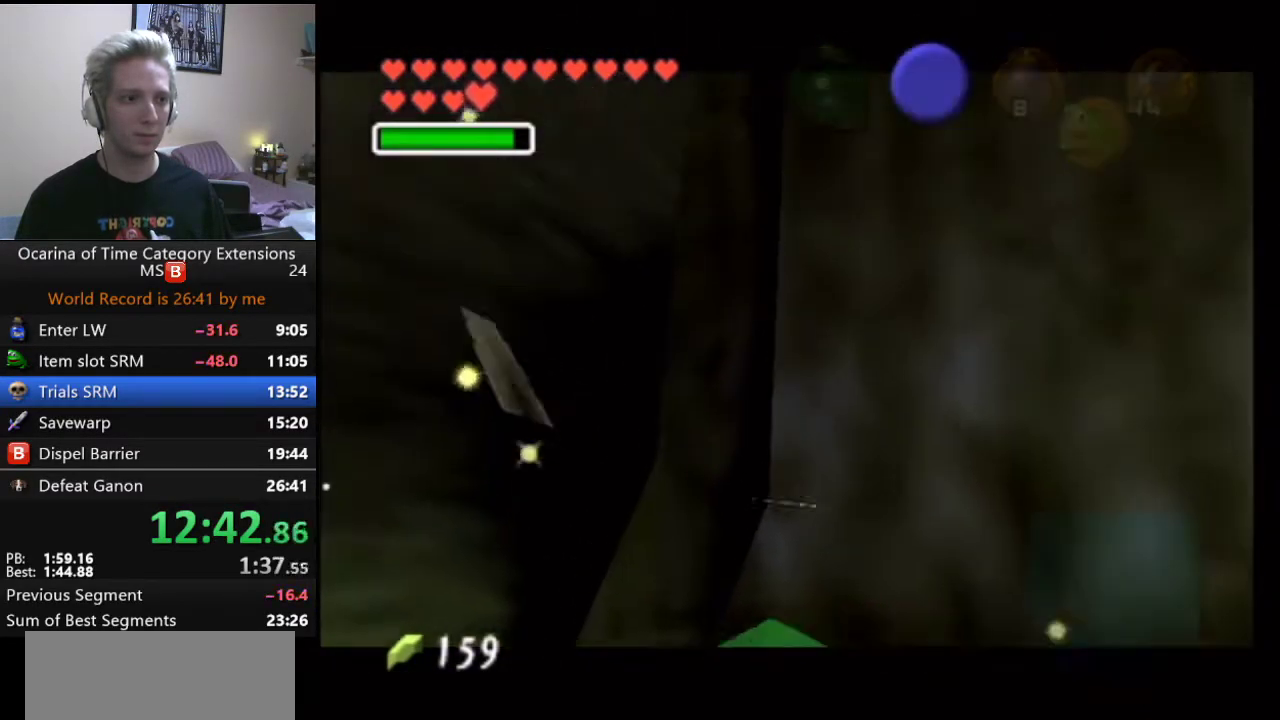
{"buttons": [], "left_stick": "down", "right_stick": "center", "events": [[233, "L1", "up"]]}
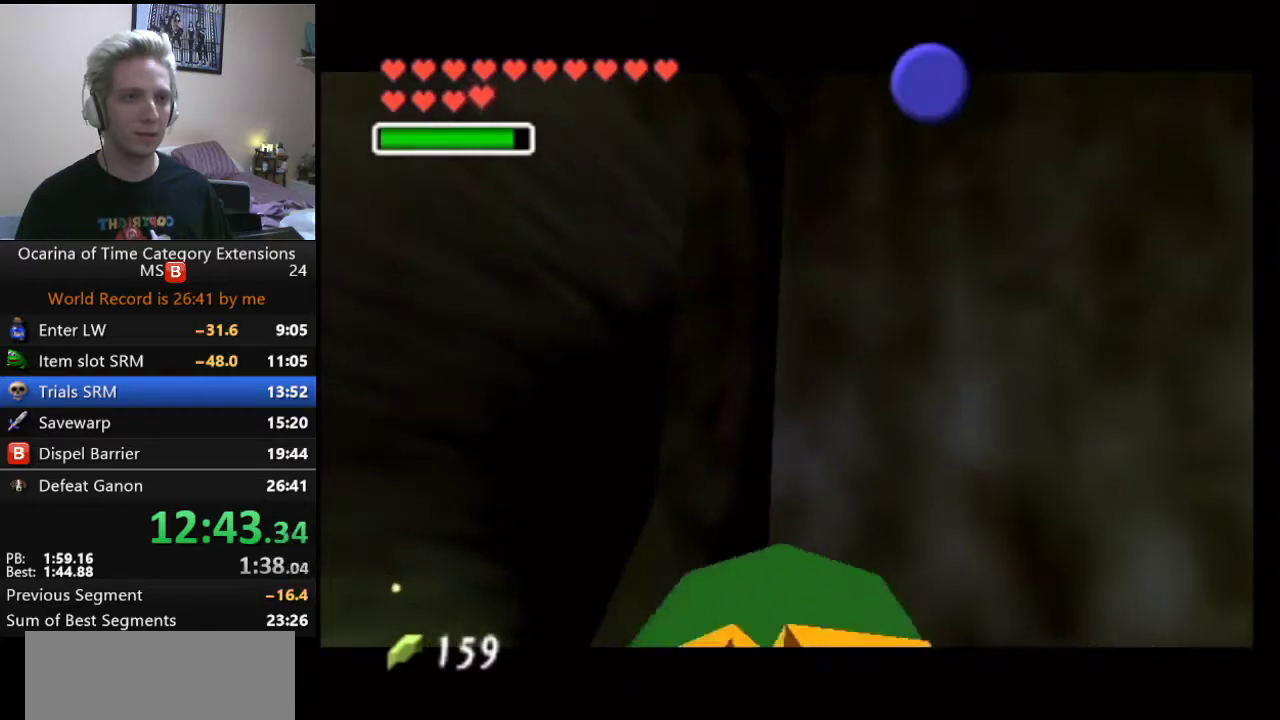
{"buttons": [], "left_stick": "down", "right_stick": "center", "events": []}
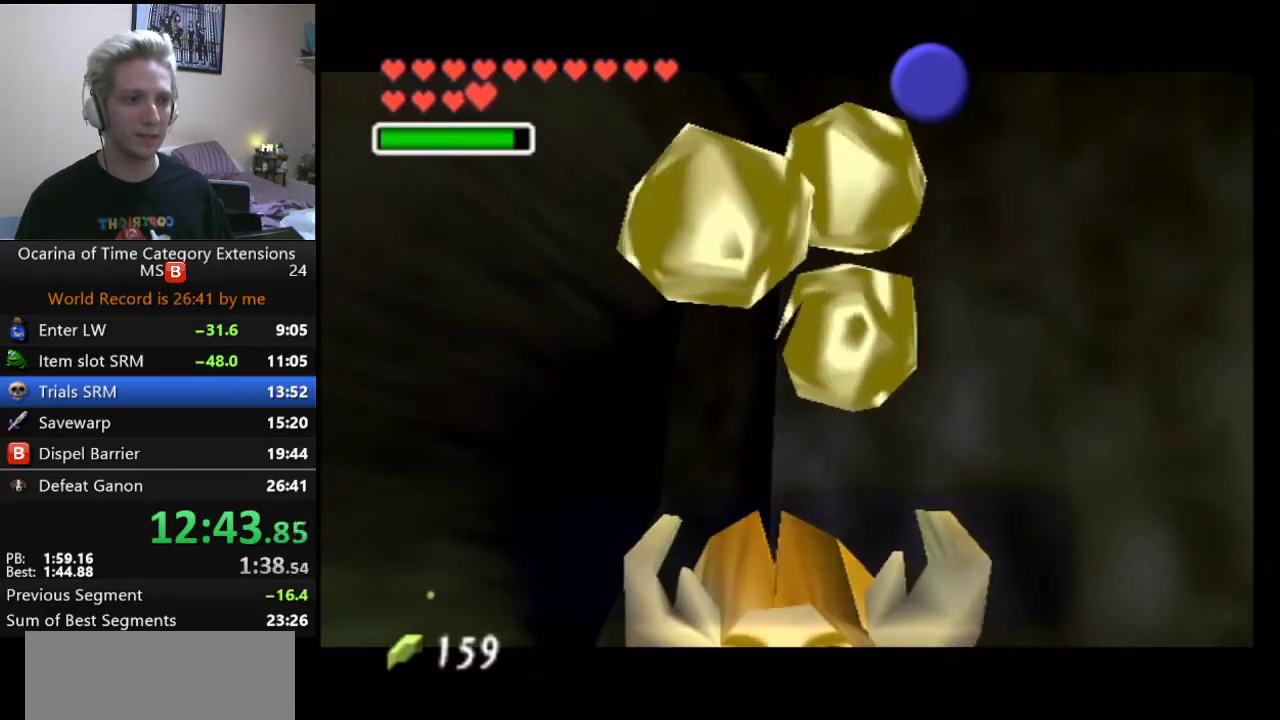
{"buttons": [], "left_stick": "down", "right_stick": "center", "events": []}
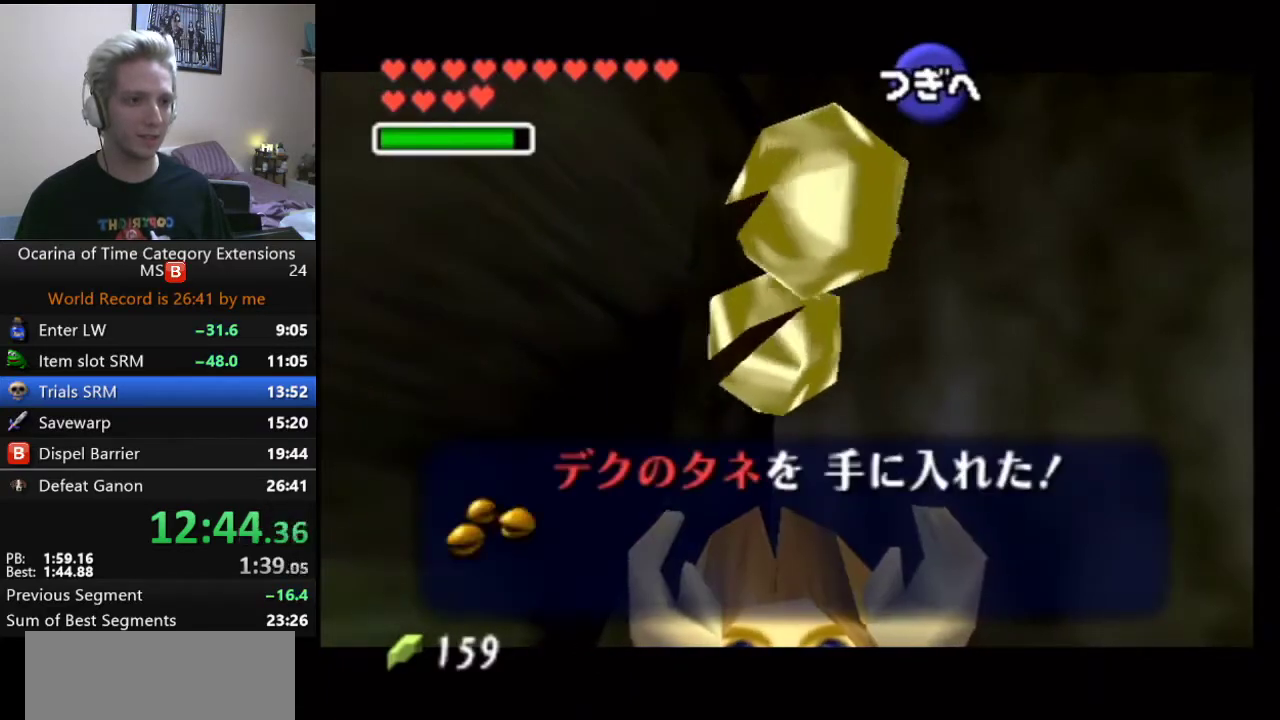
{"buttons": ["A"], "left_stick": "down", "right_stick": "center", "events": [[117, "A", "down"], [117, "B", "down"], [267, "A", "up"], [267, "B", "up"], [383, "A", "down"]]}
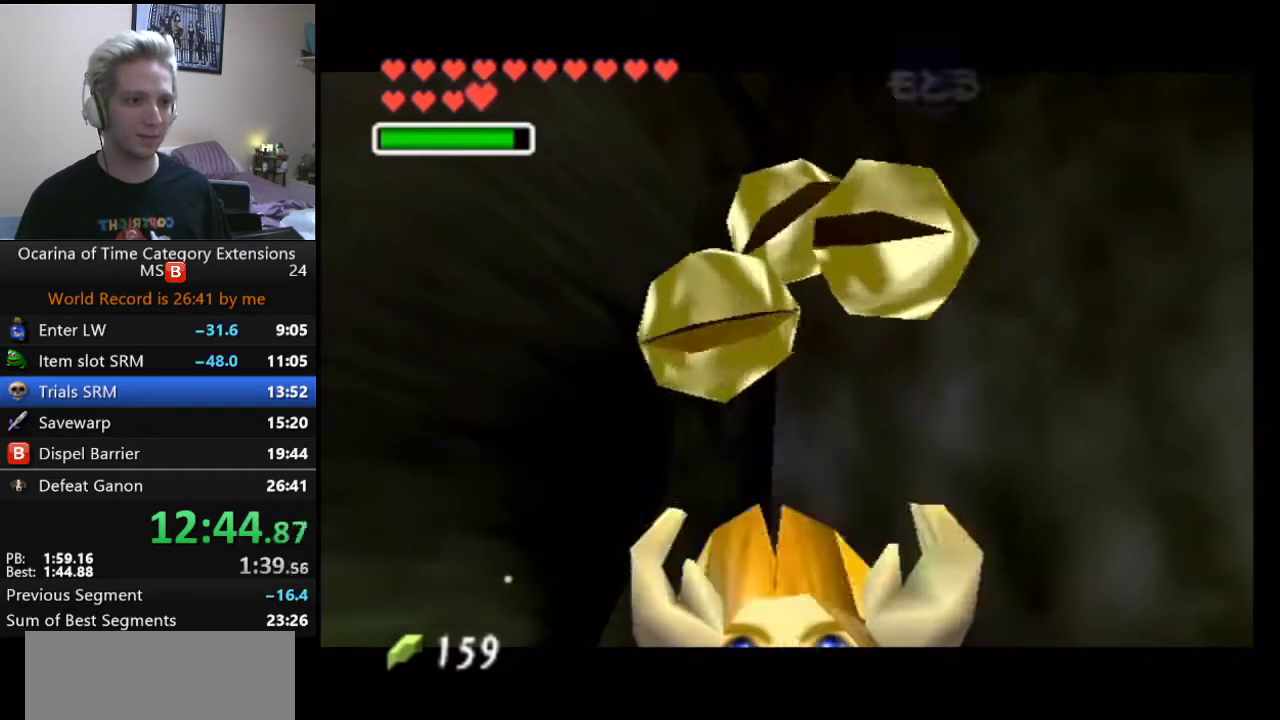
{"buttons": [], "left_stick": "down", "right_stick": "center", "events": [[50, "A", "up"]]}
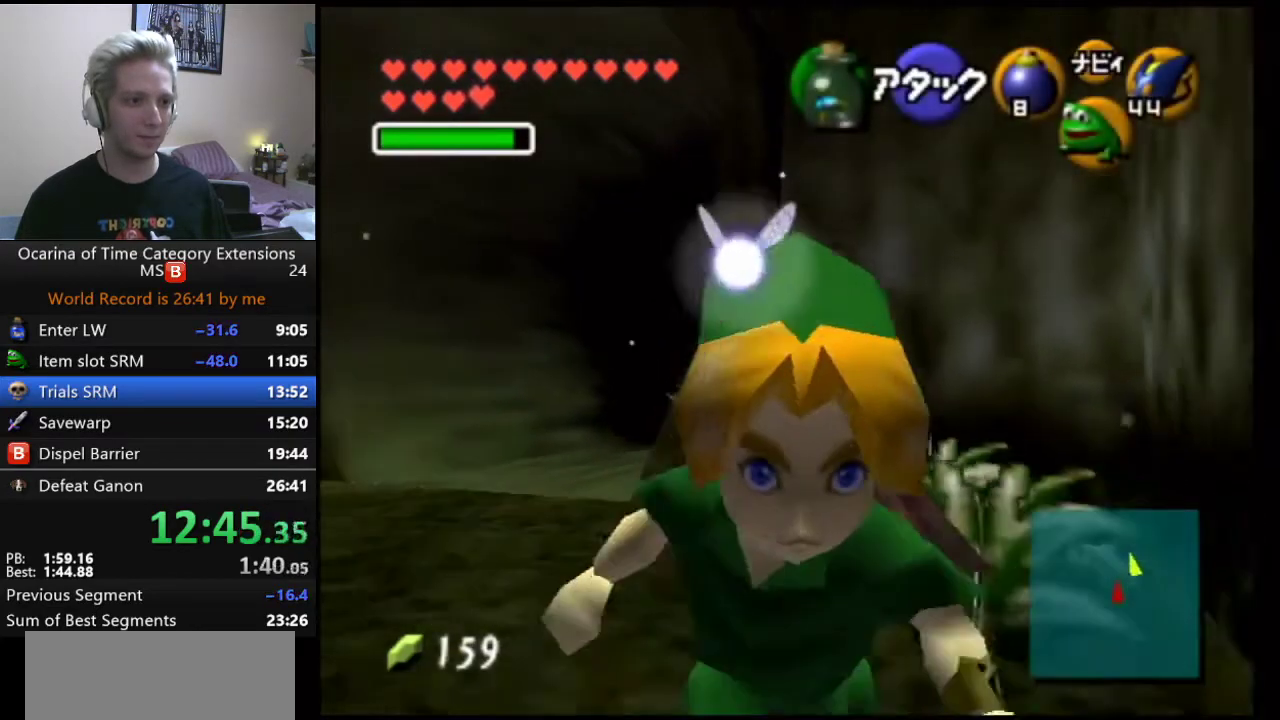
{"buttons": [], "left_stick": "right", "right_stick": "center", "events": [[317, "left_stick", "down-right"], [450, "left_stick", "right"]]}
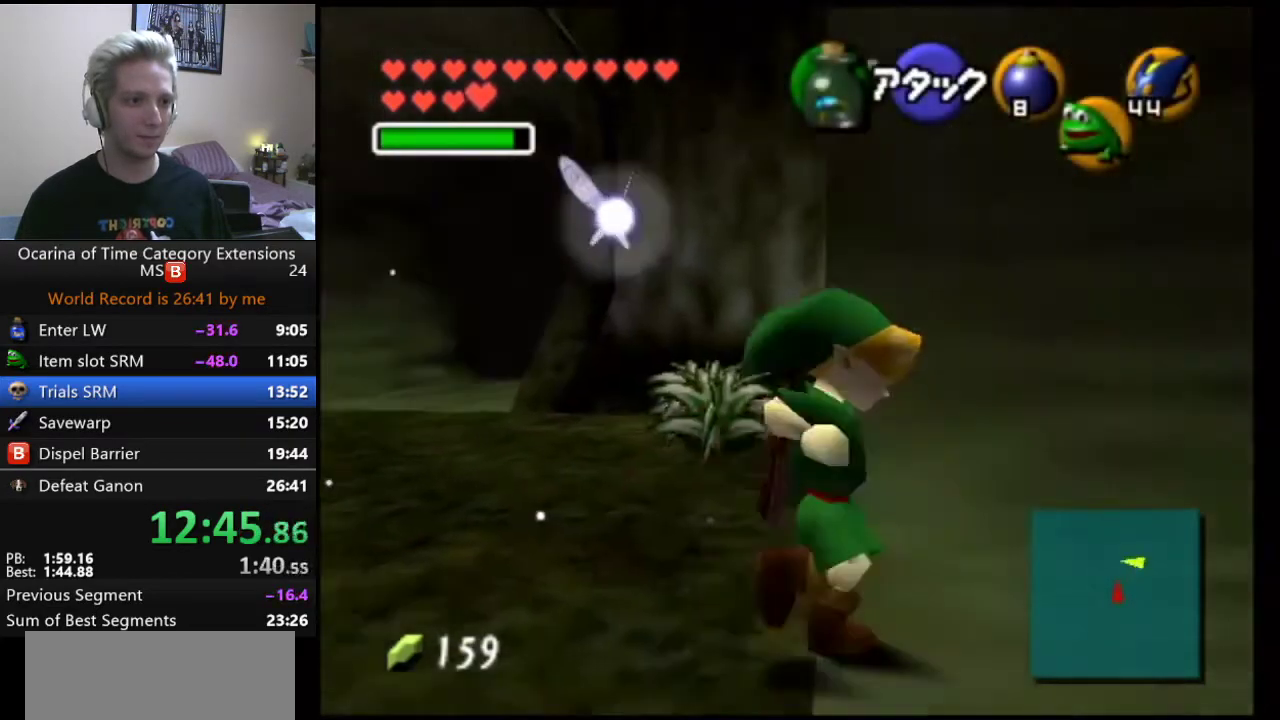
{"buttons": [], "left_stick": "right", "right_stick": "center", "events": [[17, "A", "down"], [167, "A", "up"]]}
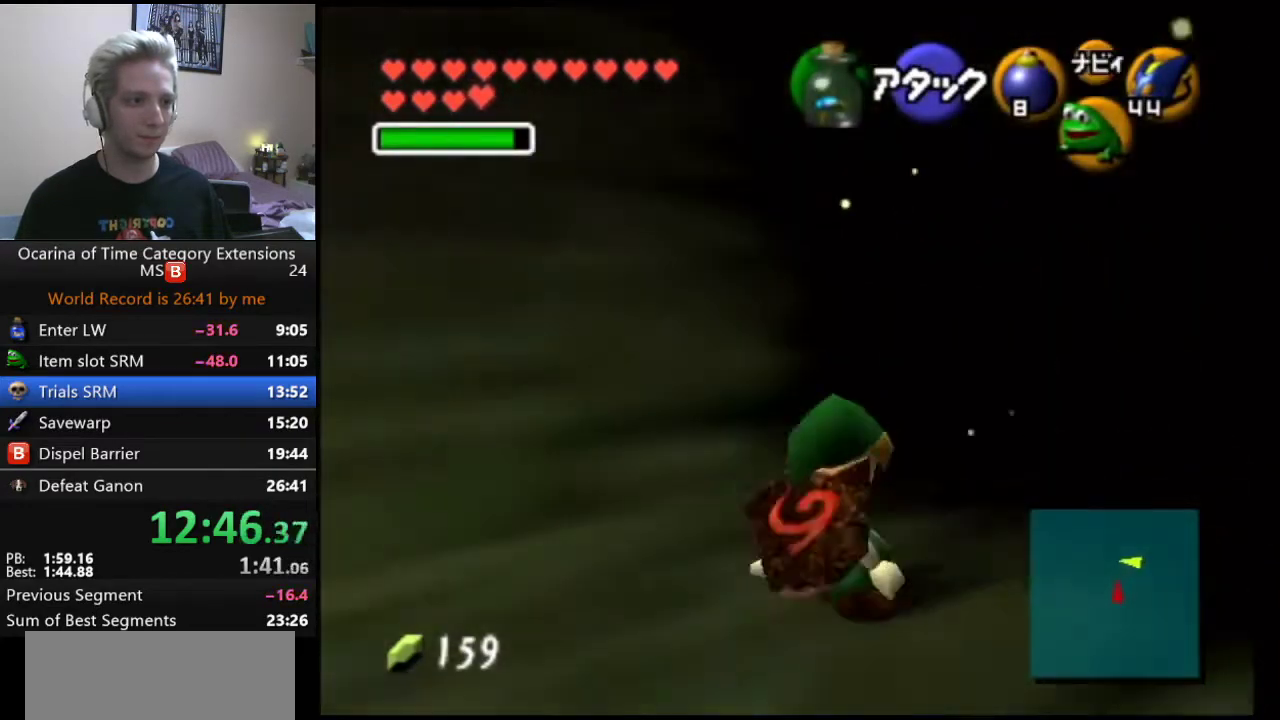
{"buttons": [], "left_stick": "up-right", "right_stick": "center", "events": [[33, "left_stick", "up-right"], [317, "A", "down"], [433, "A", "up"]]}
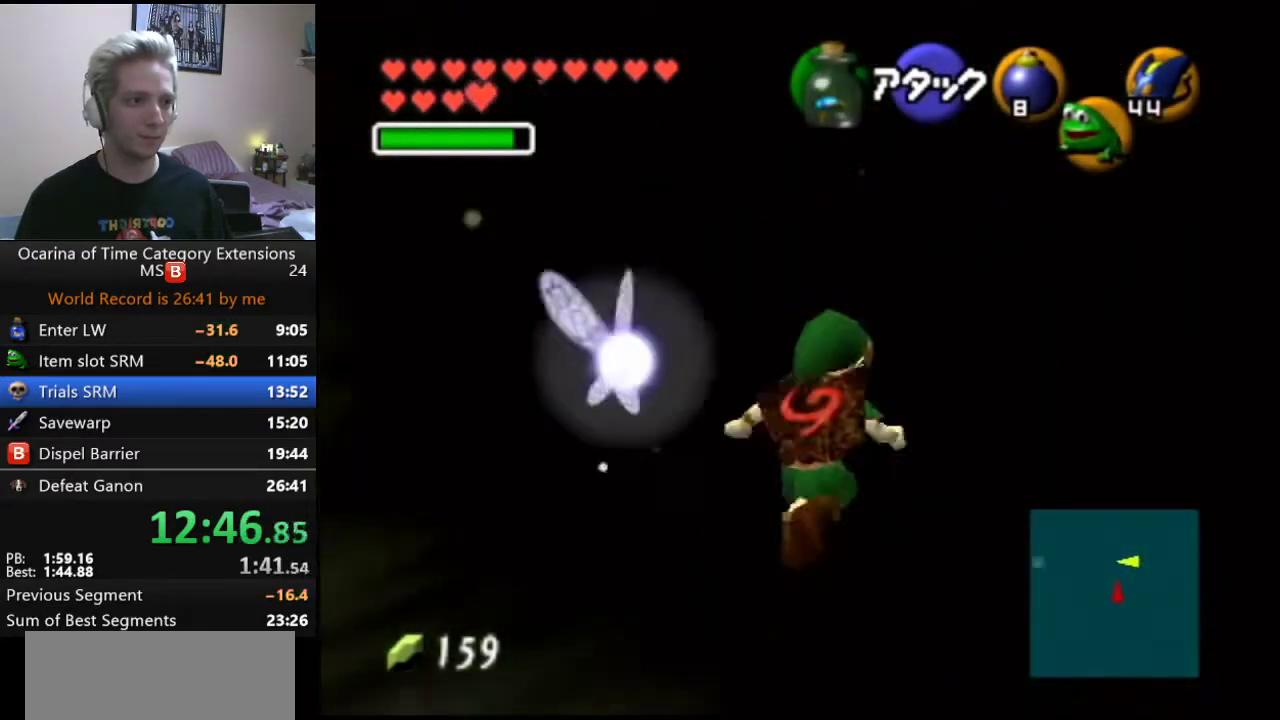
{"buttons": [], "left_stick": "up", "right_stick": "center", "events": [[283, "left_stick", "up"]]}